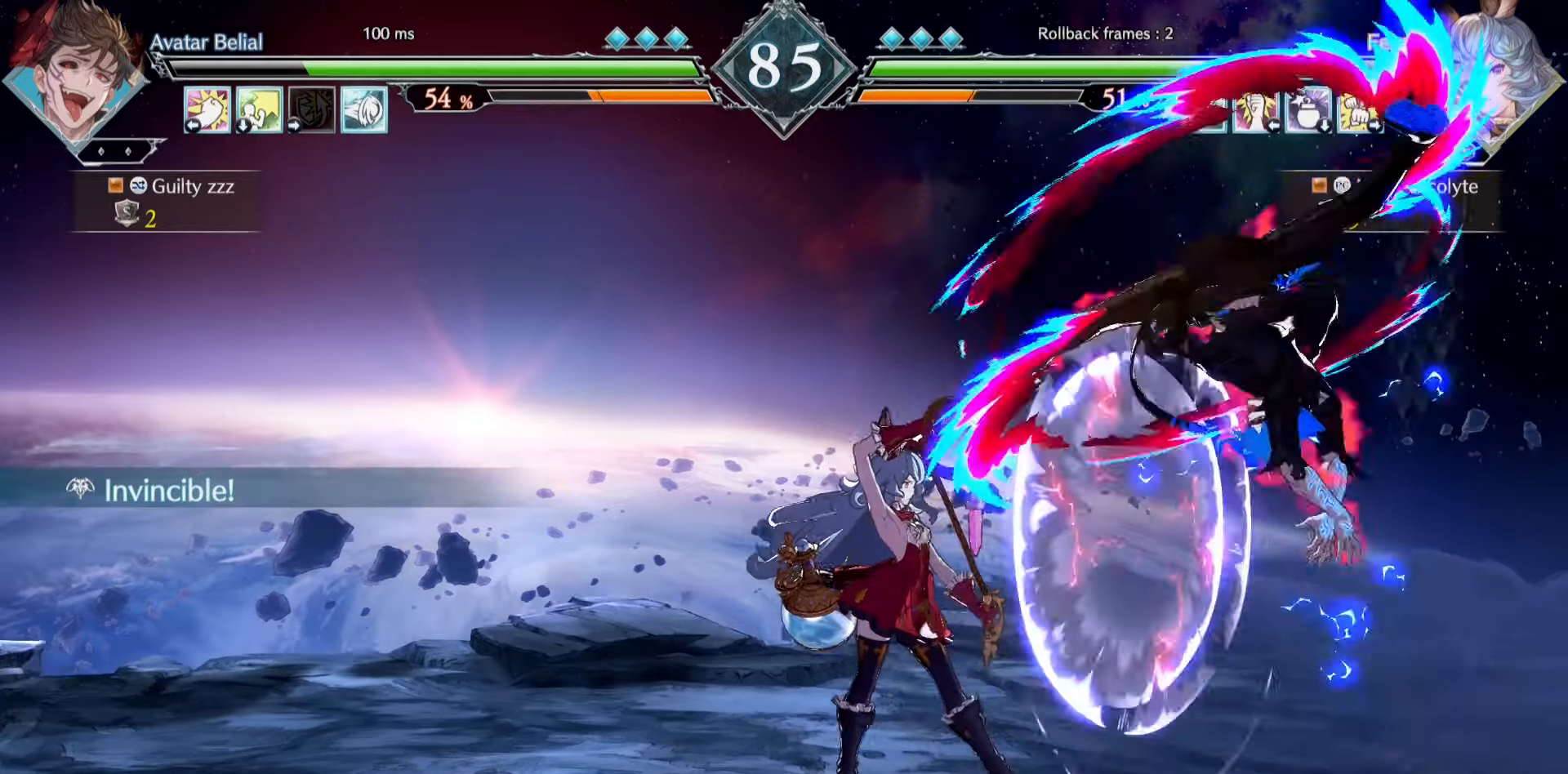
Gameplay with a controller (PlayStation layout); each line is a JSON object with the inputs held at the frame after it. "events" lists button and stick changes between this image and that frame as [ms after this image, input, new state], when the widget could be followed in between. Not read: DPAD_DOWN DPAD_LEFT DPAD_RIGHT DPAD_UP L1 L2 L3 R3 SELECT START left_stick right_stick.
{"buttons": [], "events": [[333, "CIRCLE", "down"], [500, "CIRCLE", "up"]]}
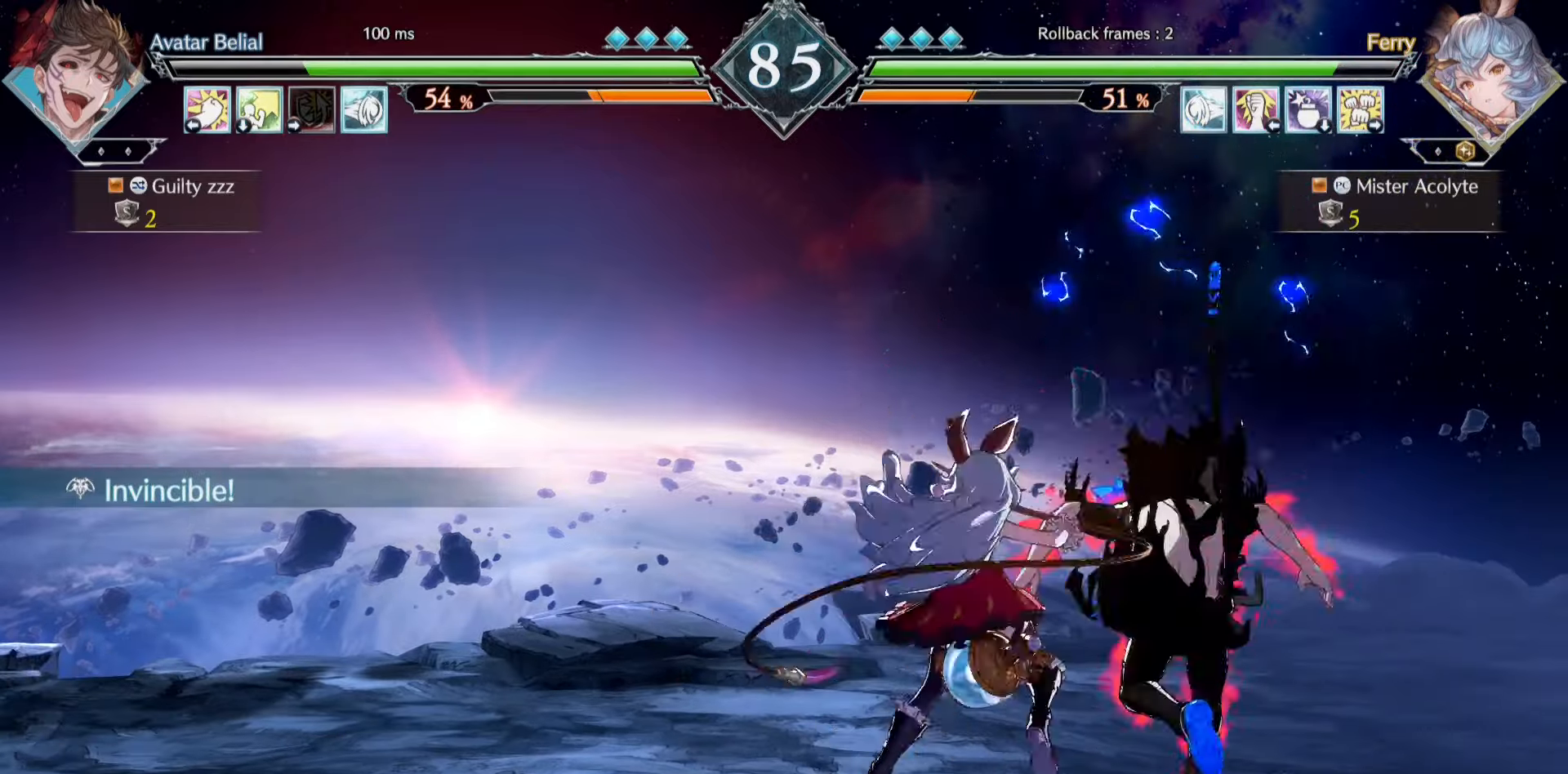
{"buttons": [], "events": [[133, "SQUARE", "down"], [366, "SQUARE", "up"]]}
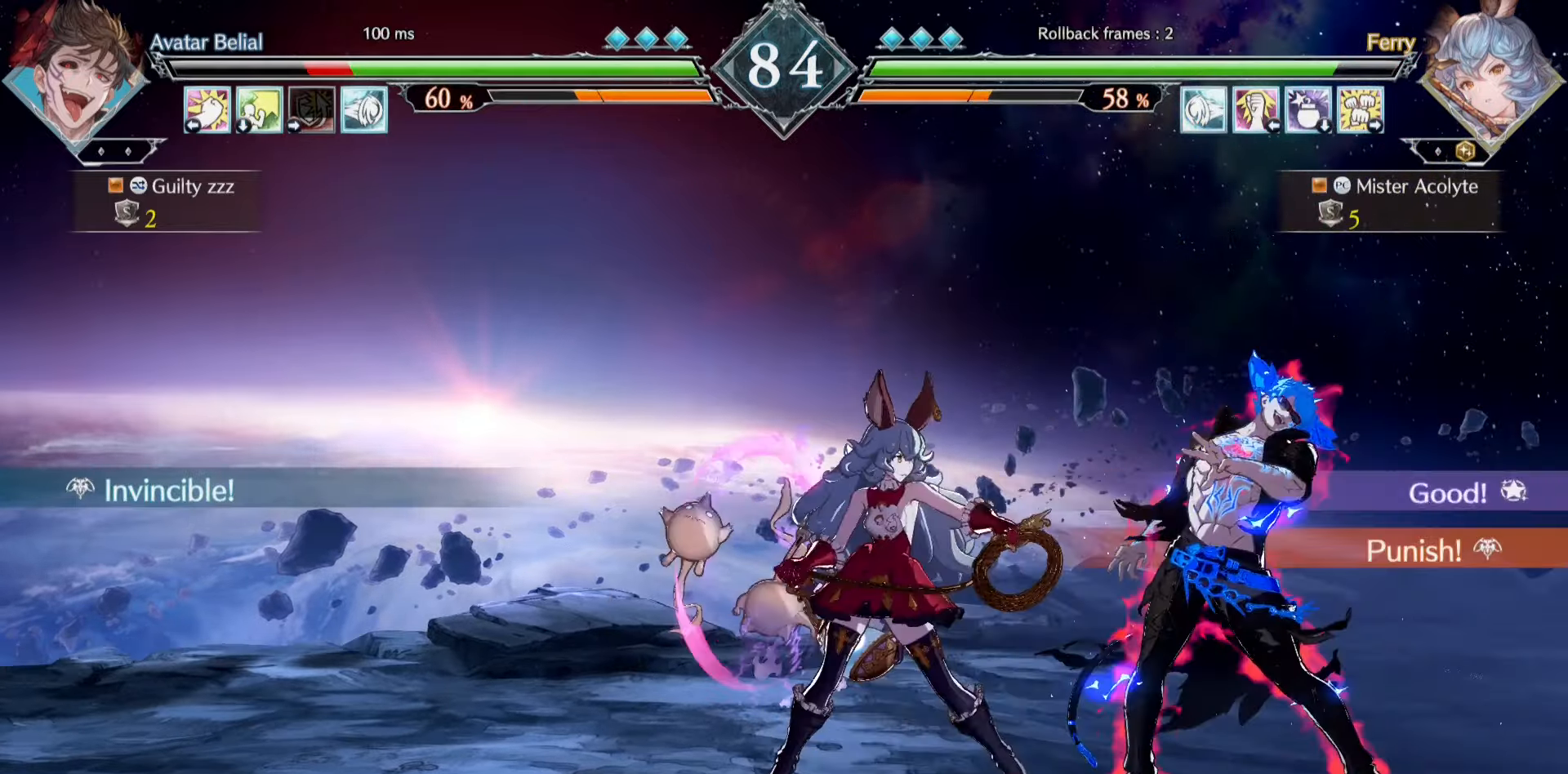
{"buttons": ["SQUARE"], "events": [[200, "SQUARE", "down"], [266, "SQUARE", "up"], [333, "SQUARE", "down"], [400, "SQUARE", "up"], [433, "SQUARE", "down"]]}
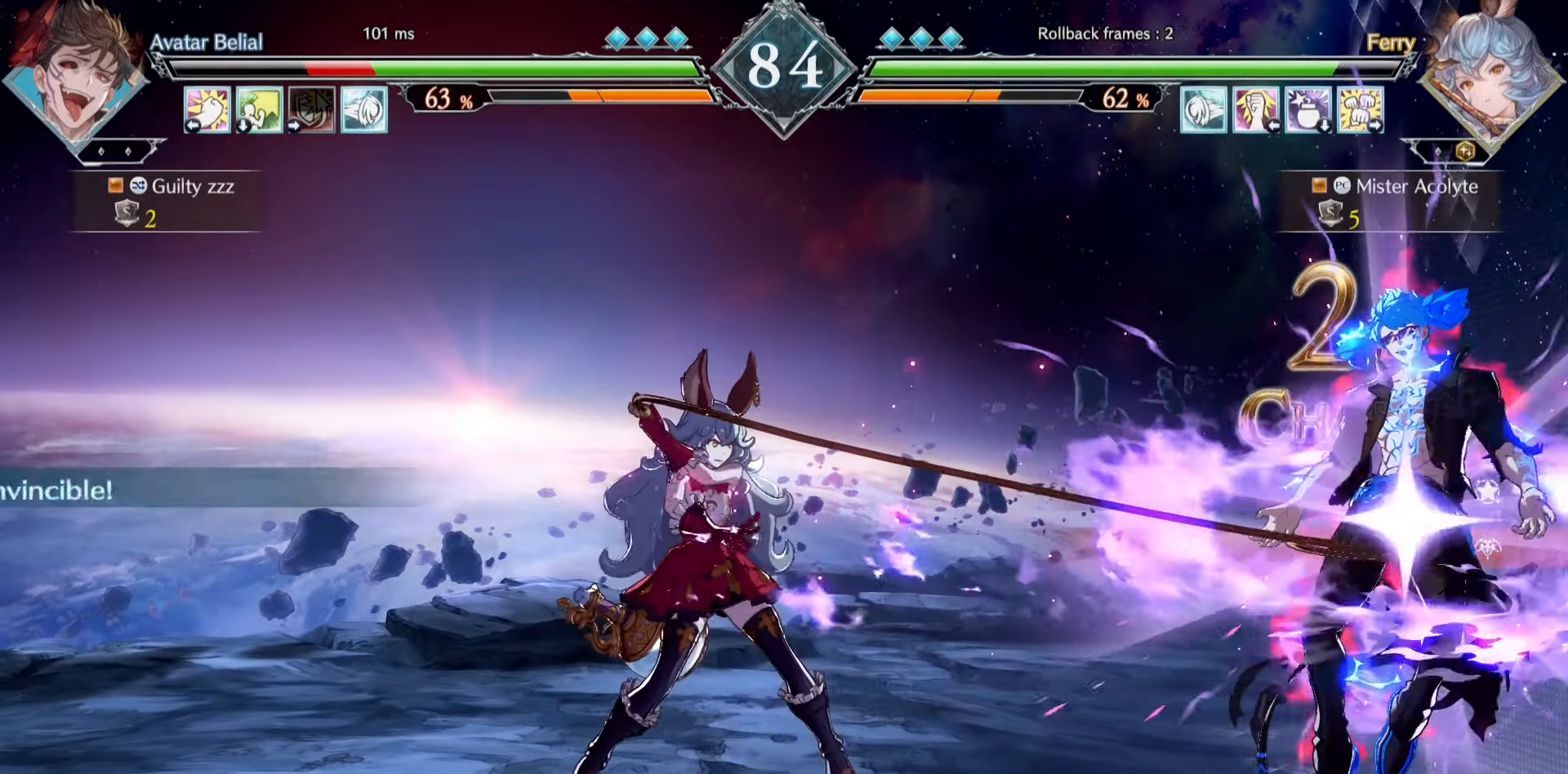
{"buttons": [], "events": [[33, "SQUARE", "up"], [100, "SQUARE", "down"], [333, "SQUARE", "up"]]}
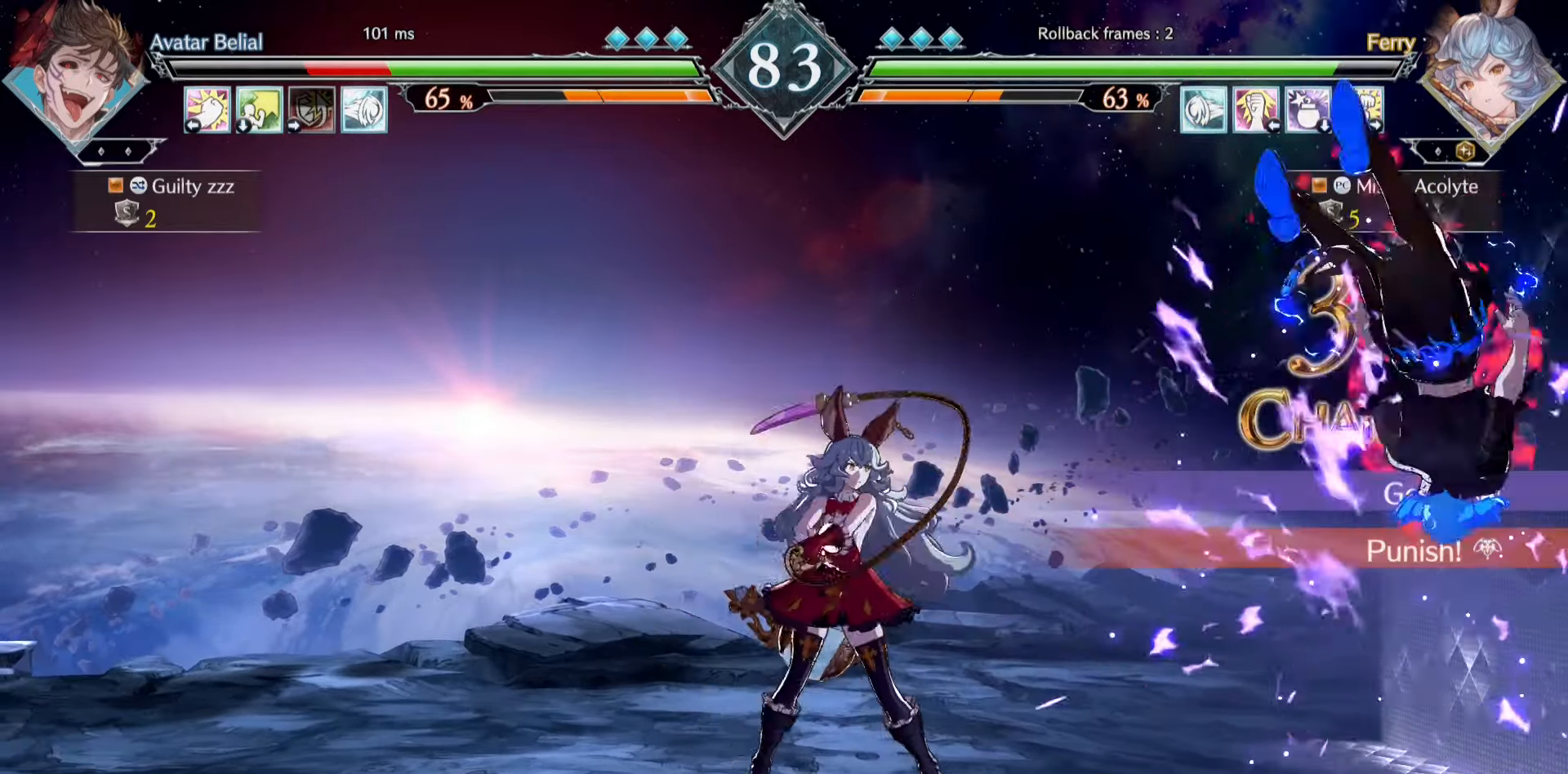
{"buttons": [], "events": []}
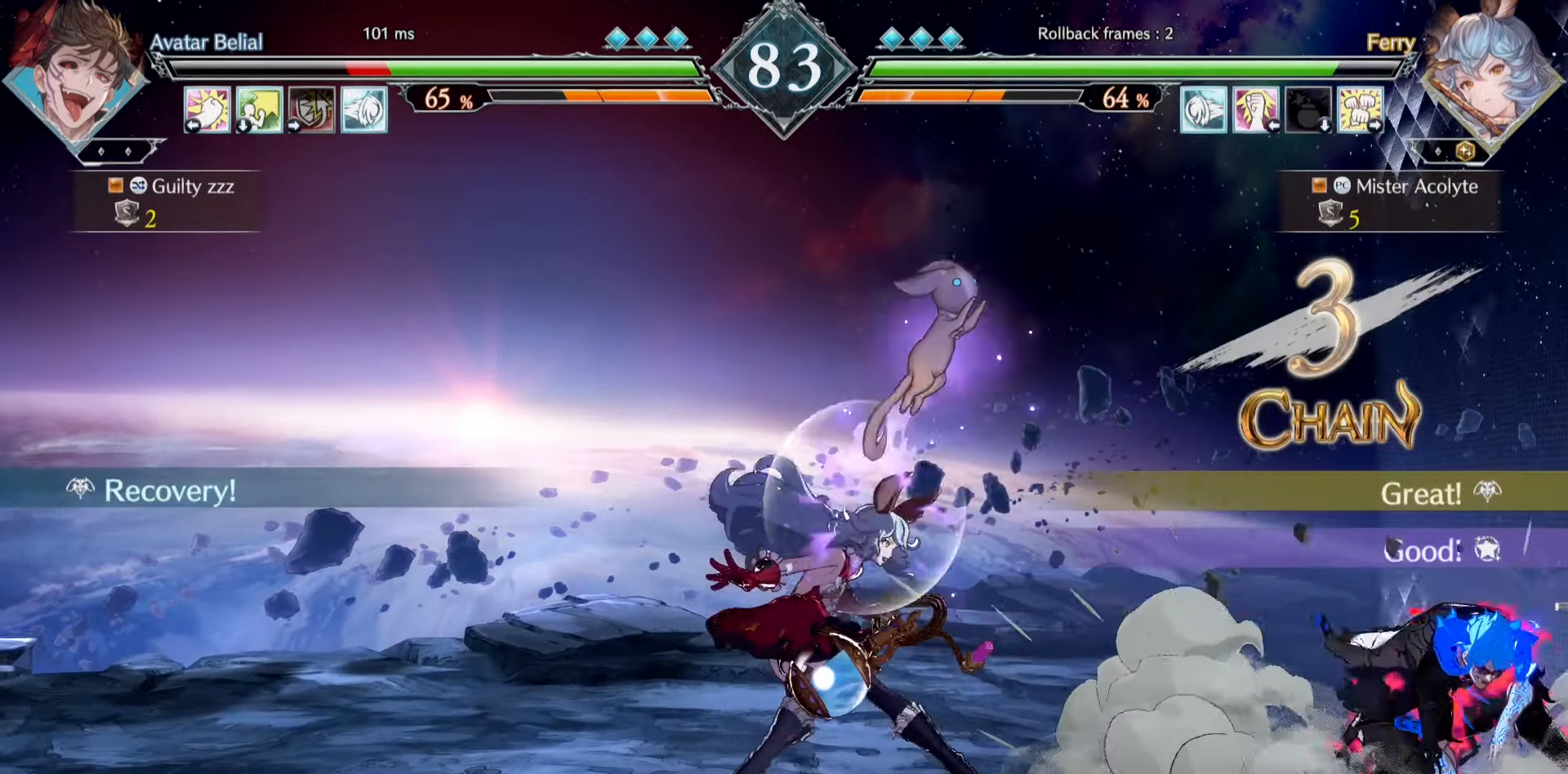
{"buttons": [], "events": []}
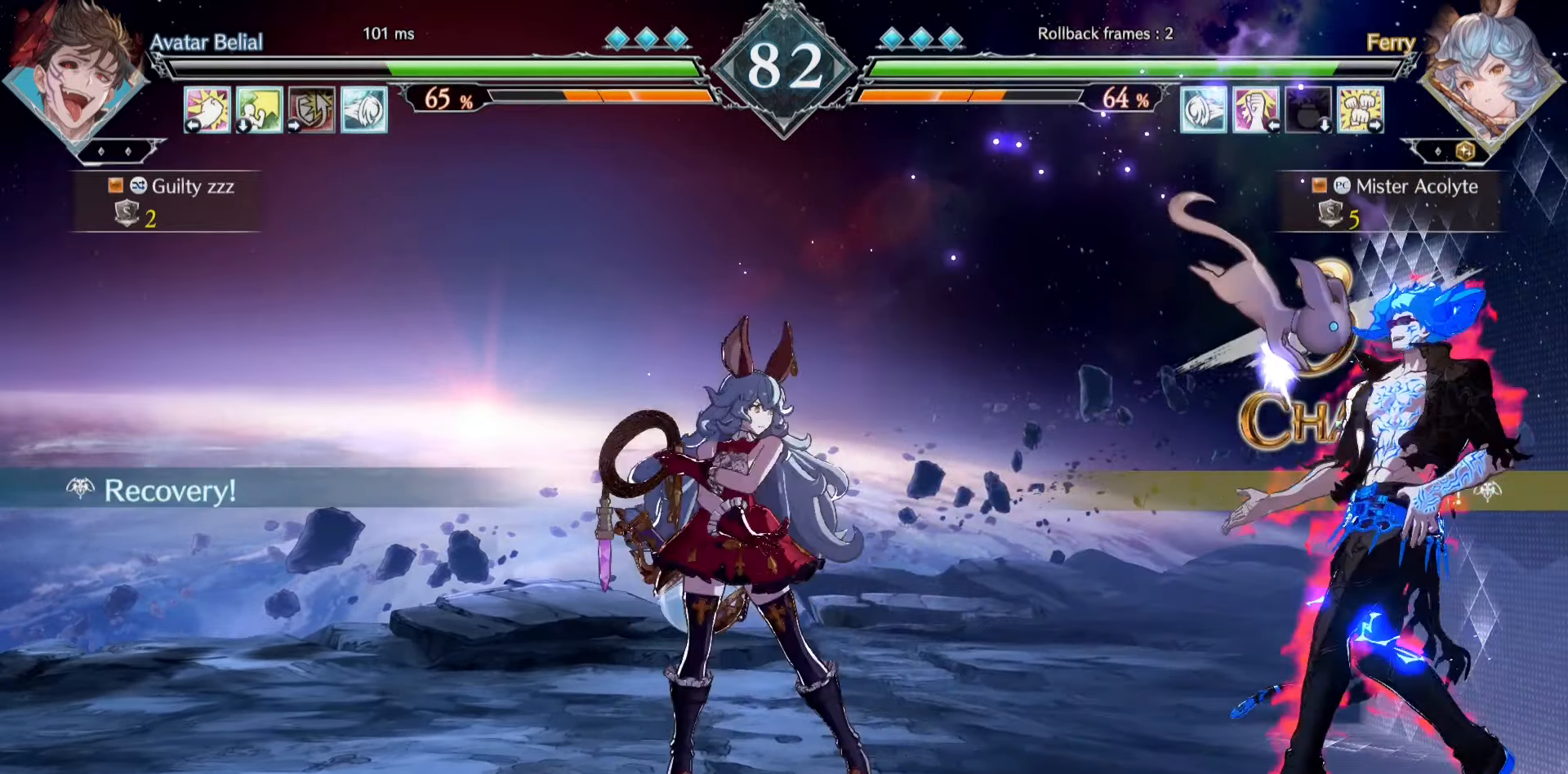
{"buttons": ["SQUARE"], "events": [[166, "TRIANGLE", "down"], [300, "TRIANGLE", "up"], [466, "SQUARE", "down"]]}
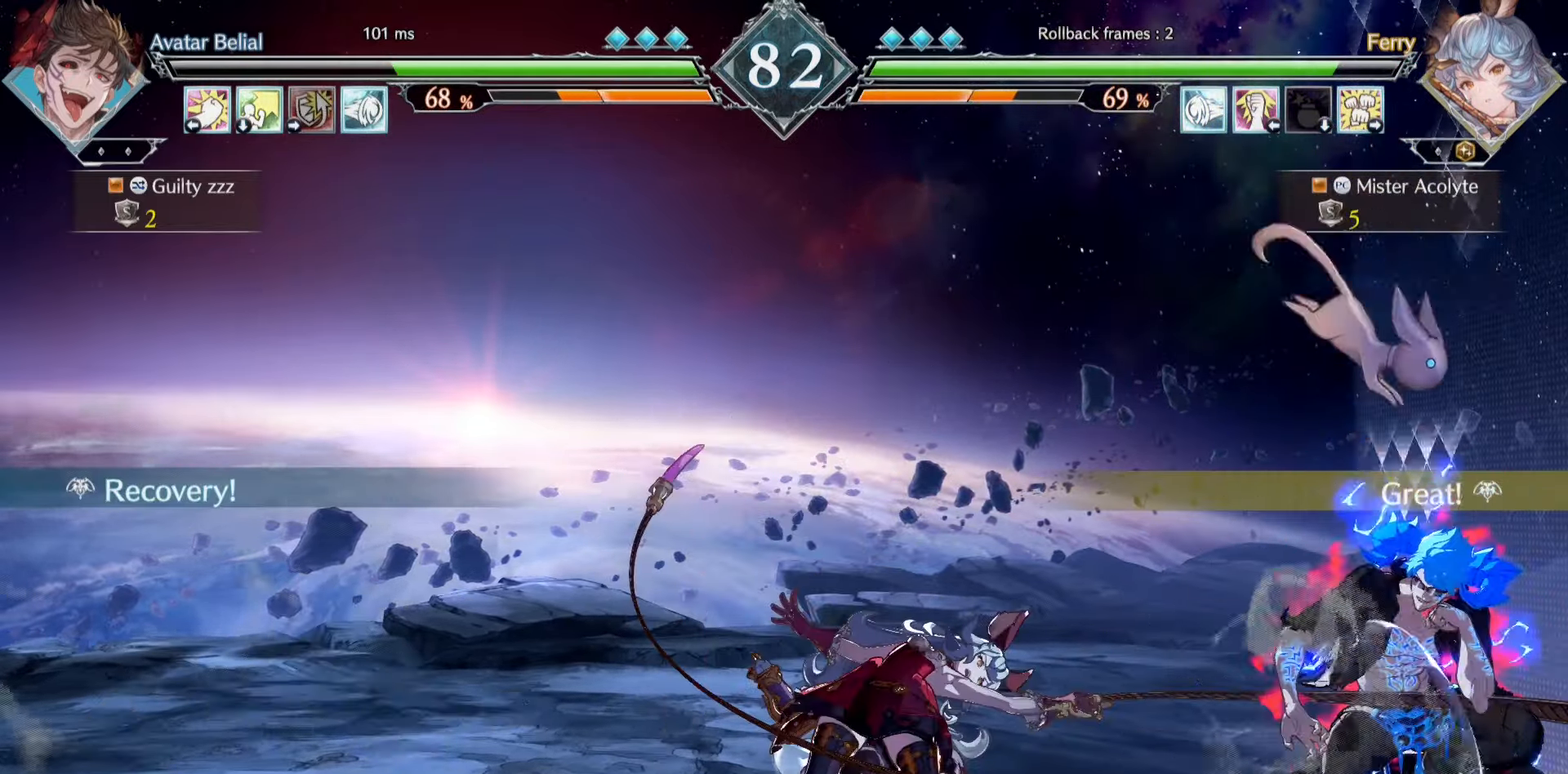
{"buttons": [], "events": [[133, "SQUARE", "up"]]}
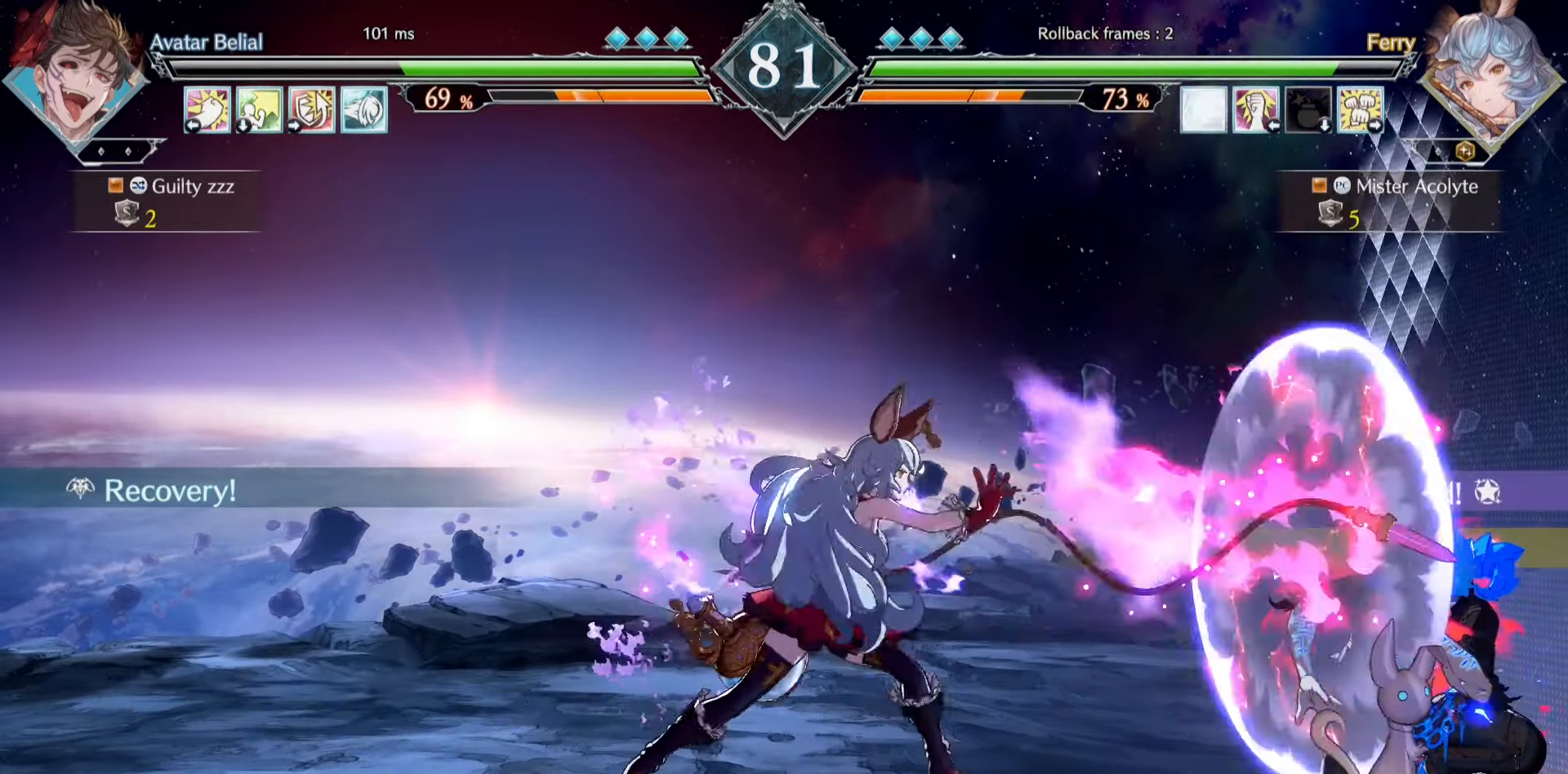
{"buttons": [], "events": []}
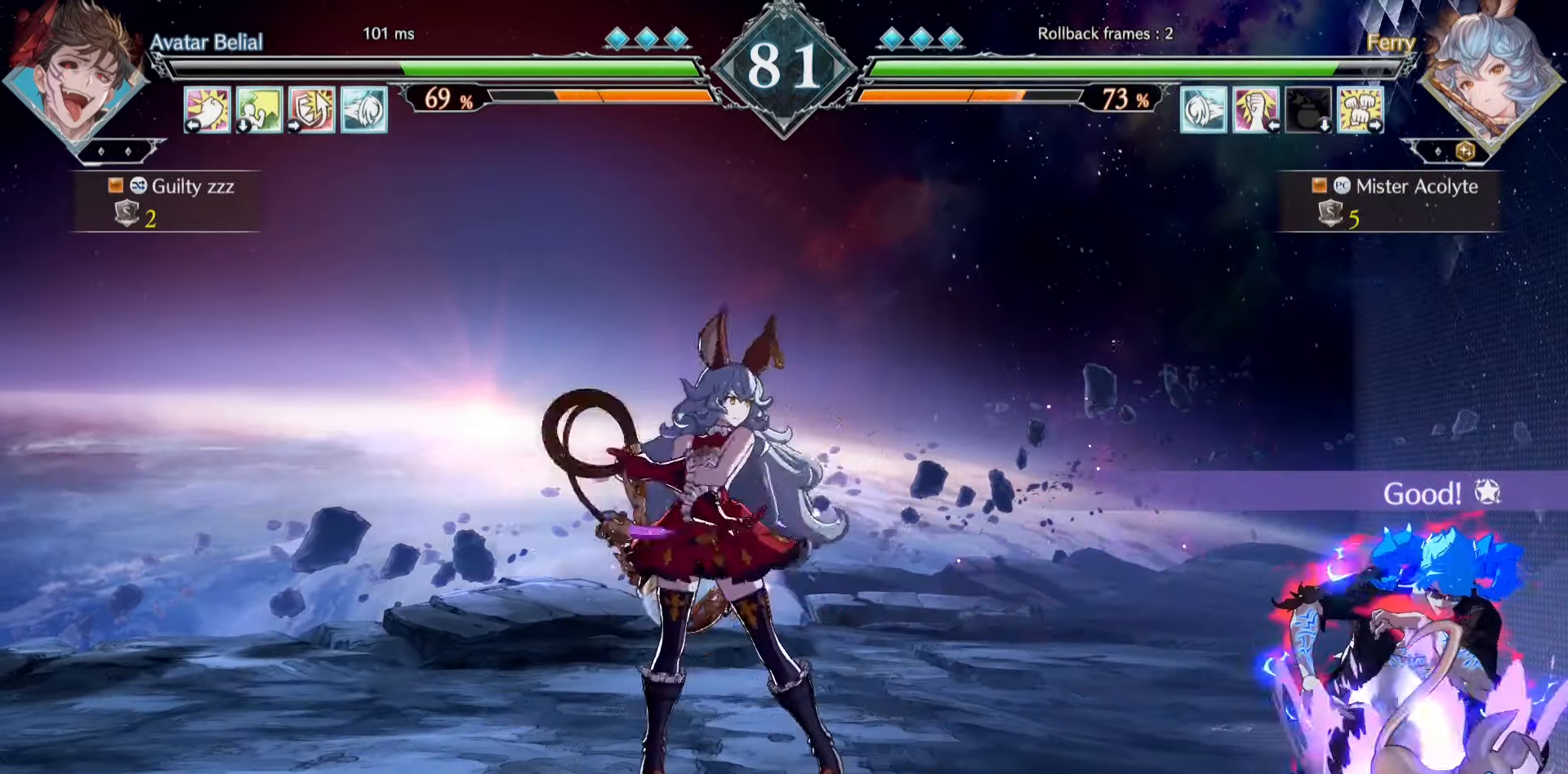
{"buttons": [], "events": []}
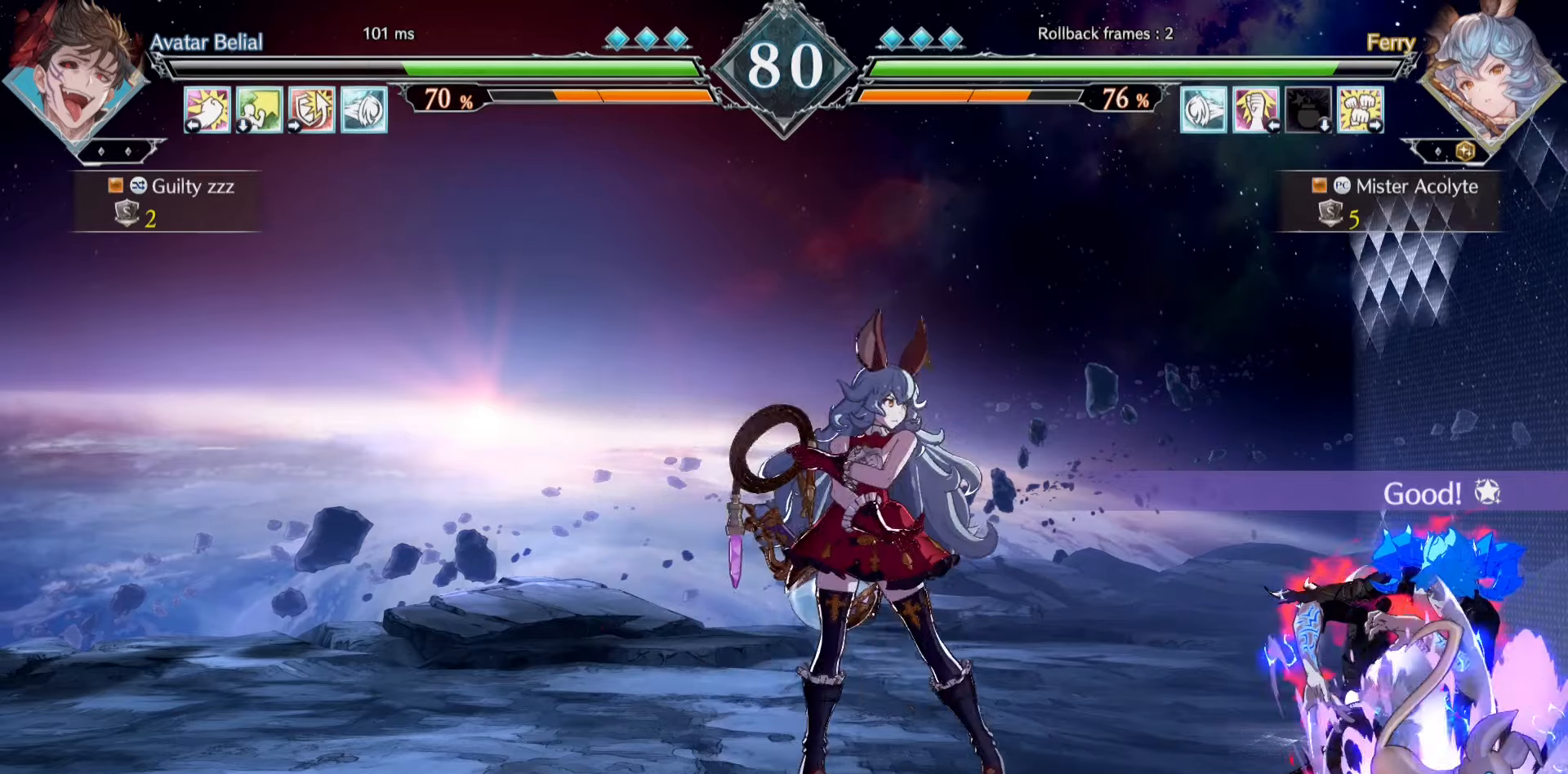
{"buttons": [], "events": []}
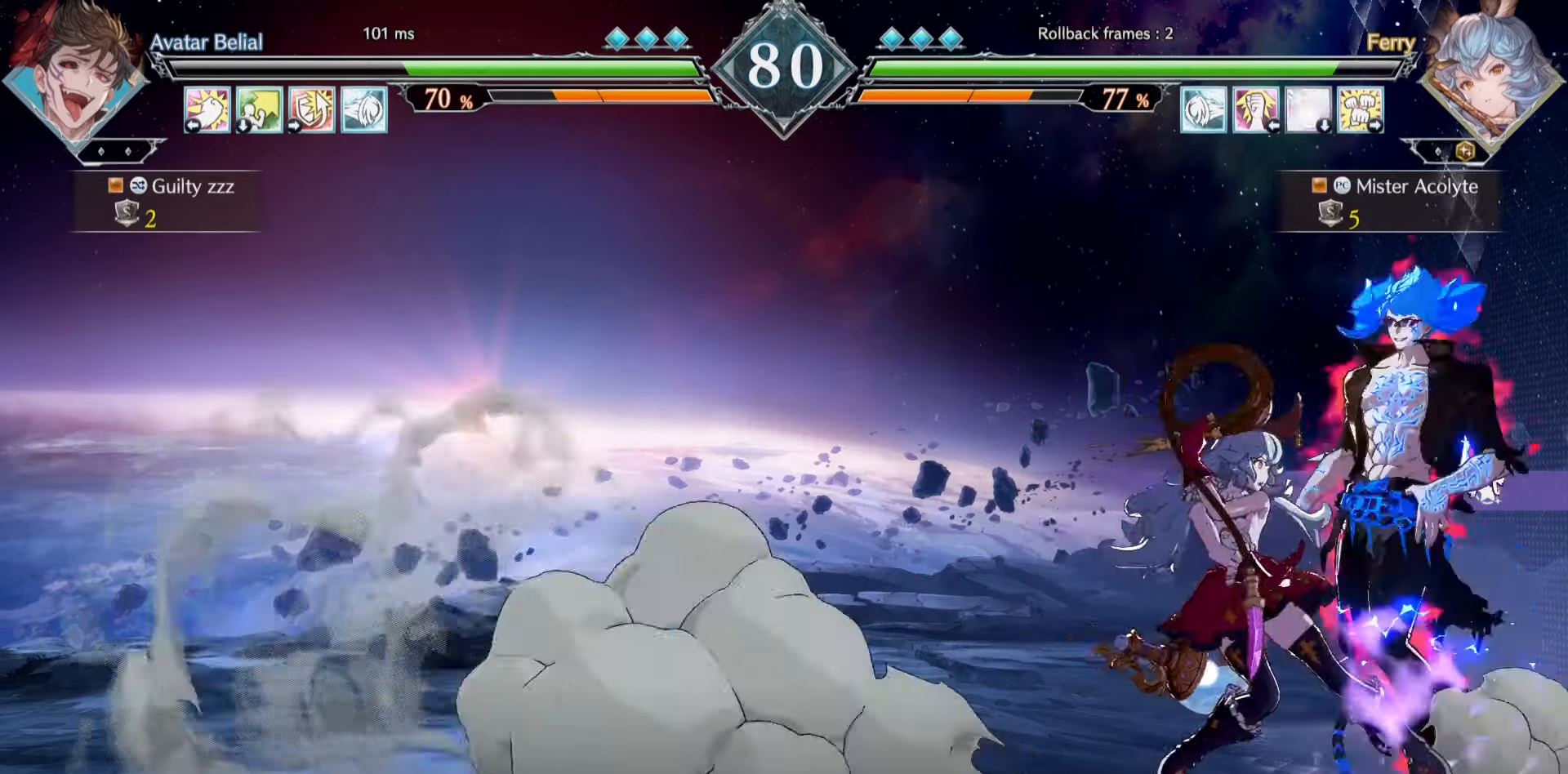
{"buttons": [], "events": [[100, "CROSS", "down"], [100, "SQUARE", "down"], [266, "CROSS", "up"], [266, "SQUARE", "up"]]}
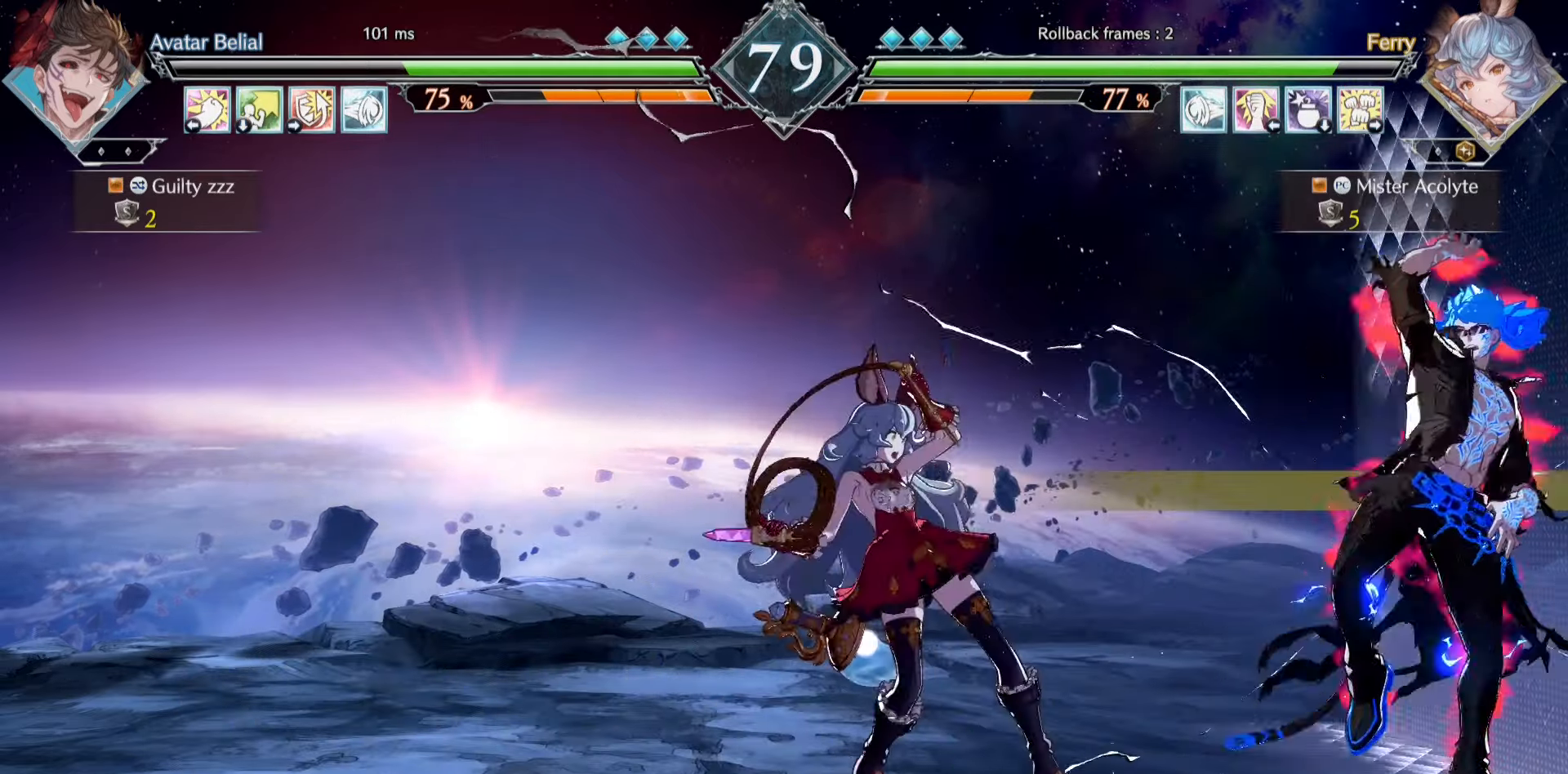
{"buttons": [], "events": []}
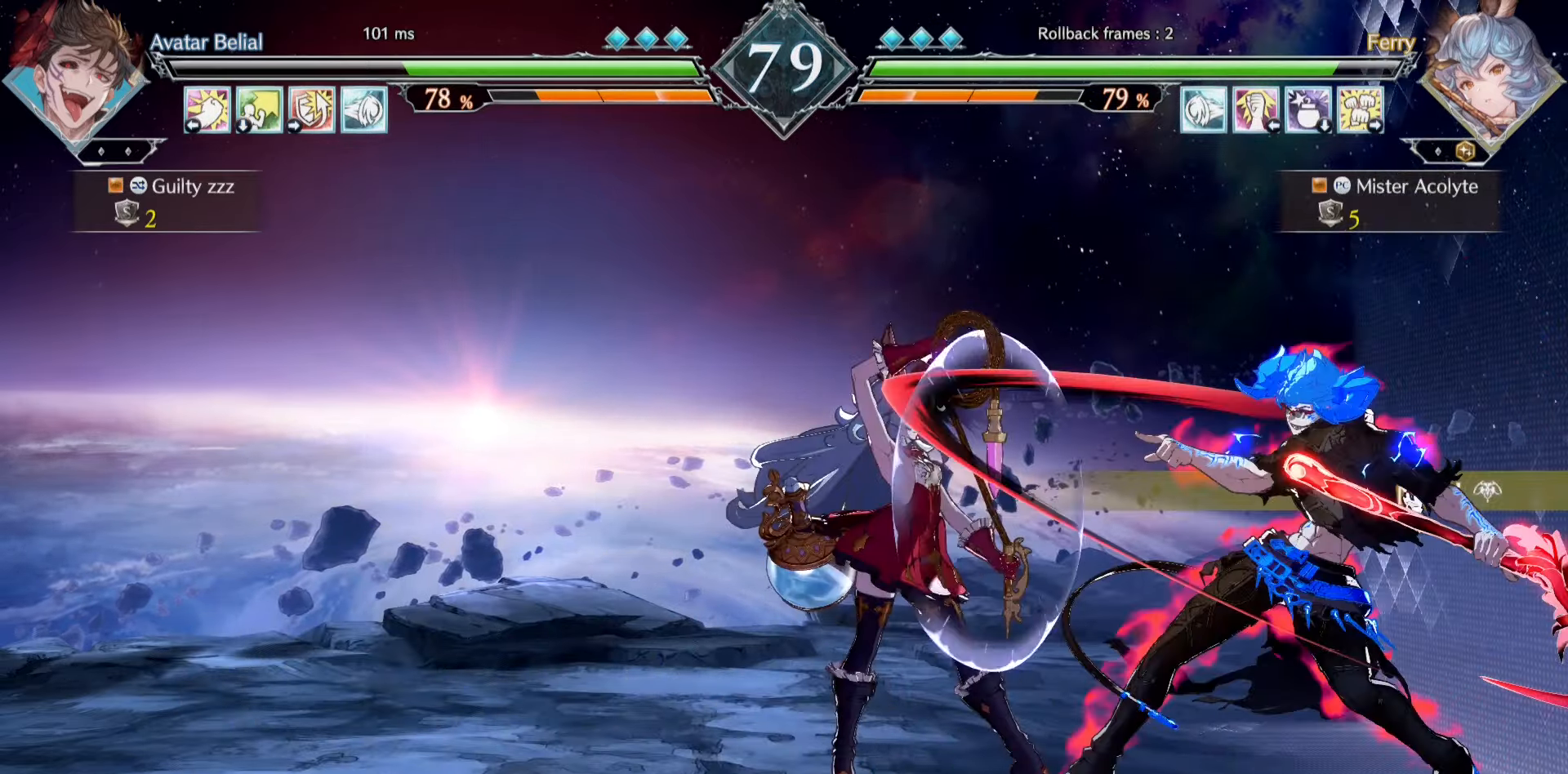
{"buttons": [], "events": []}
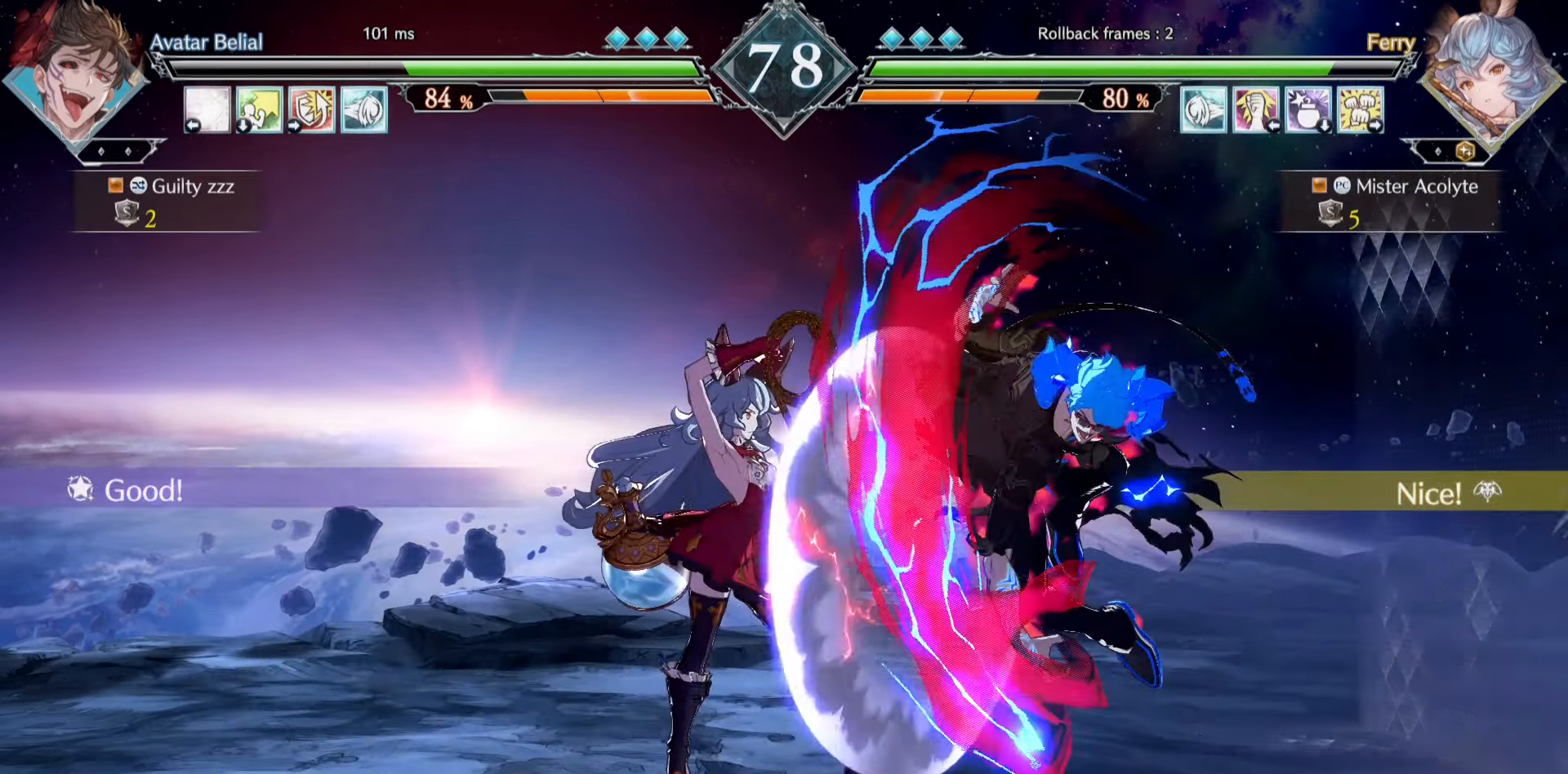
{"buttons": [], "events": [[366, "SQUARE", "down"], [466, "SQUARE", "up"]]}
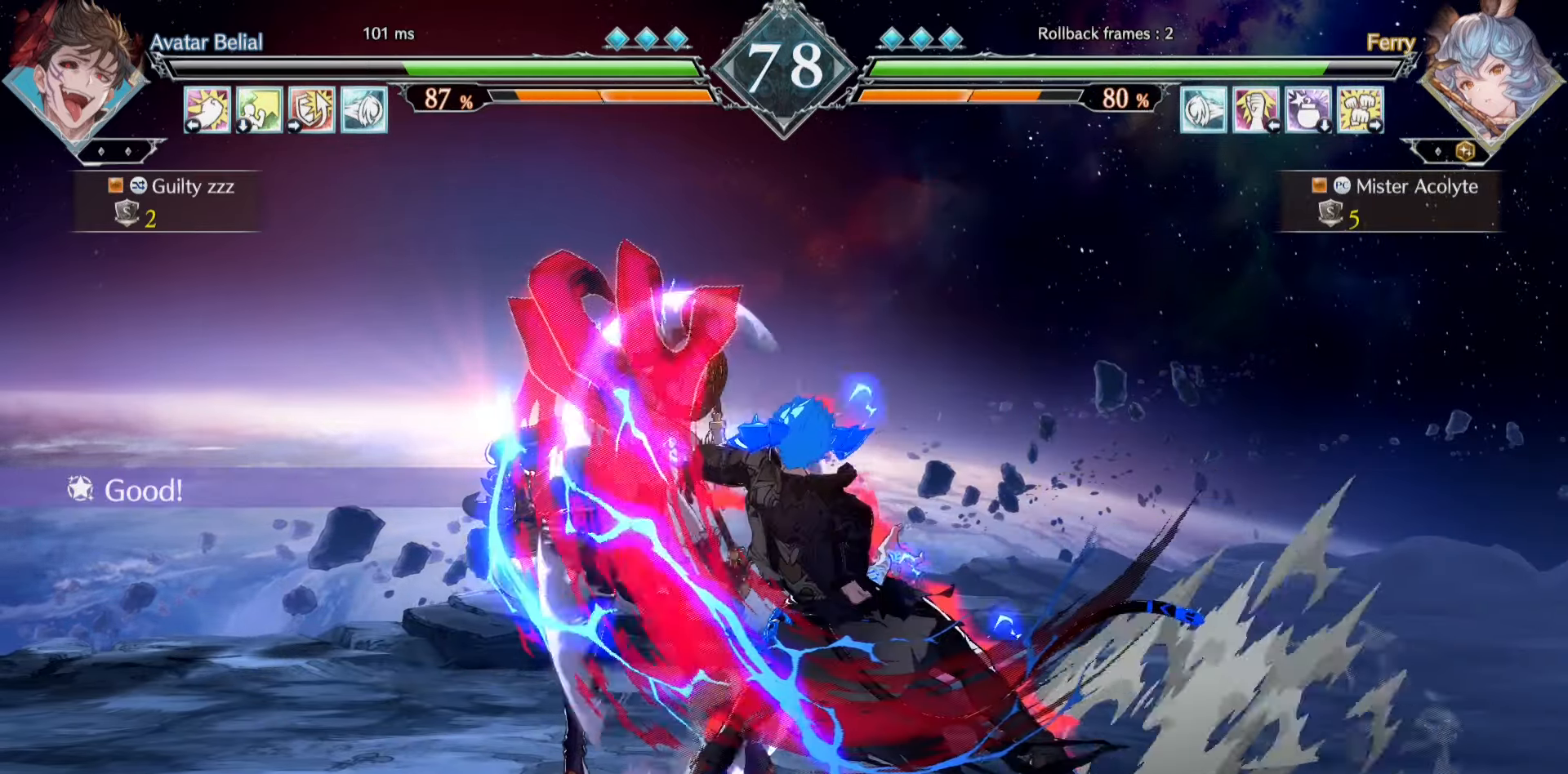
{"buttons": [], "events": [[333, "SQUARE", "down"], [466, "SQUARE", "up"]]}
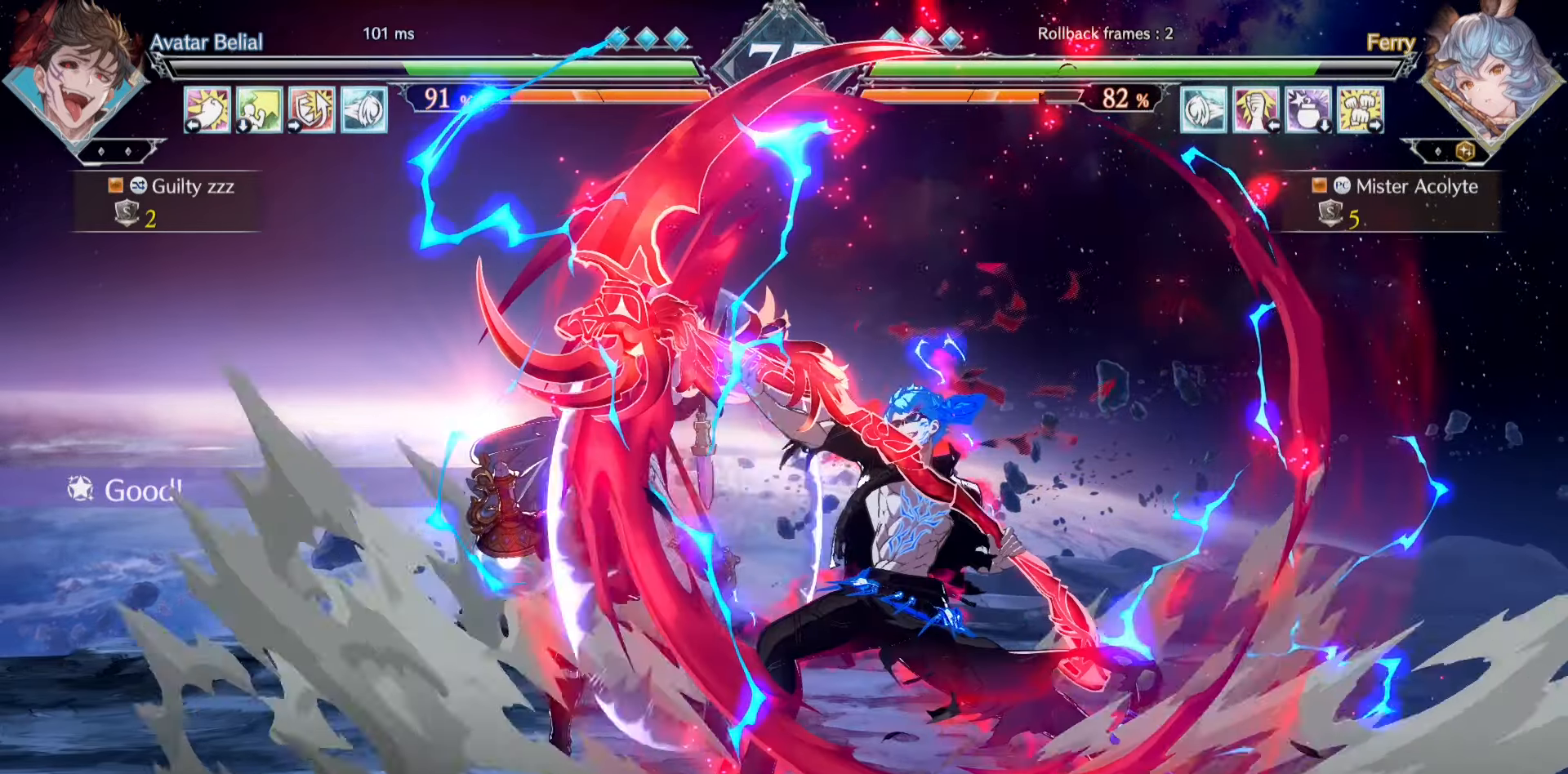
{"buttons": ["CIRCLE"], "events": [[433, "CIRCLE", "down"]]}
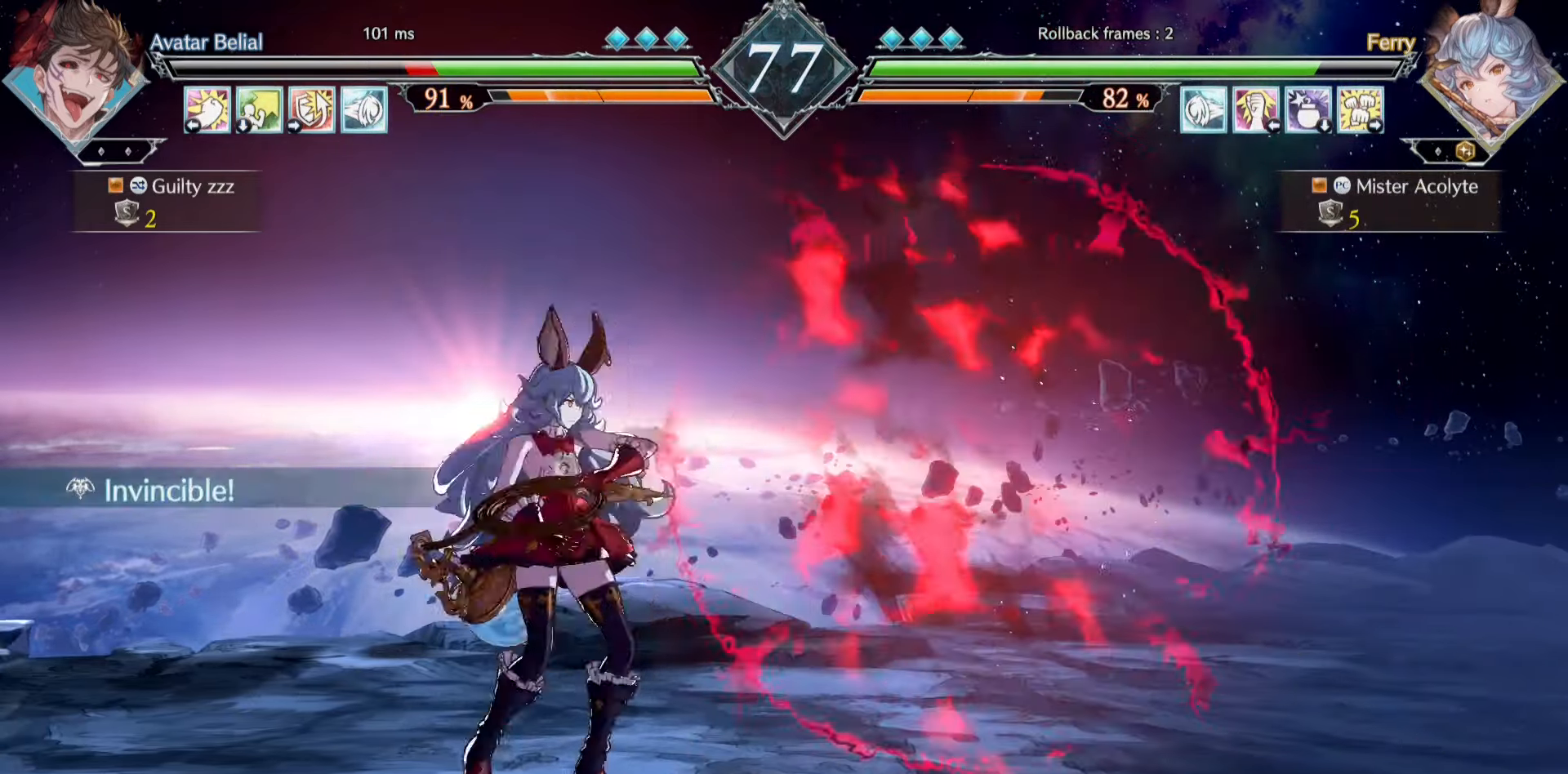
{"buttons": [], "events": [[66, "CIRCLE", "up"]]}
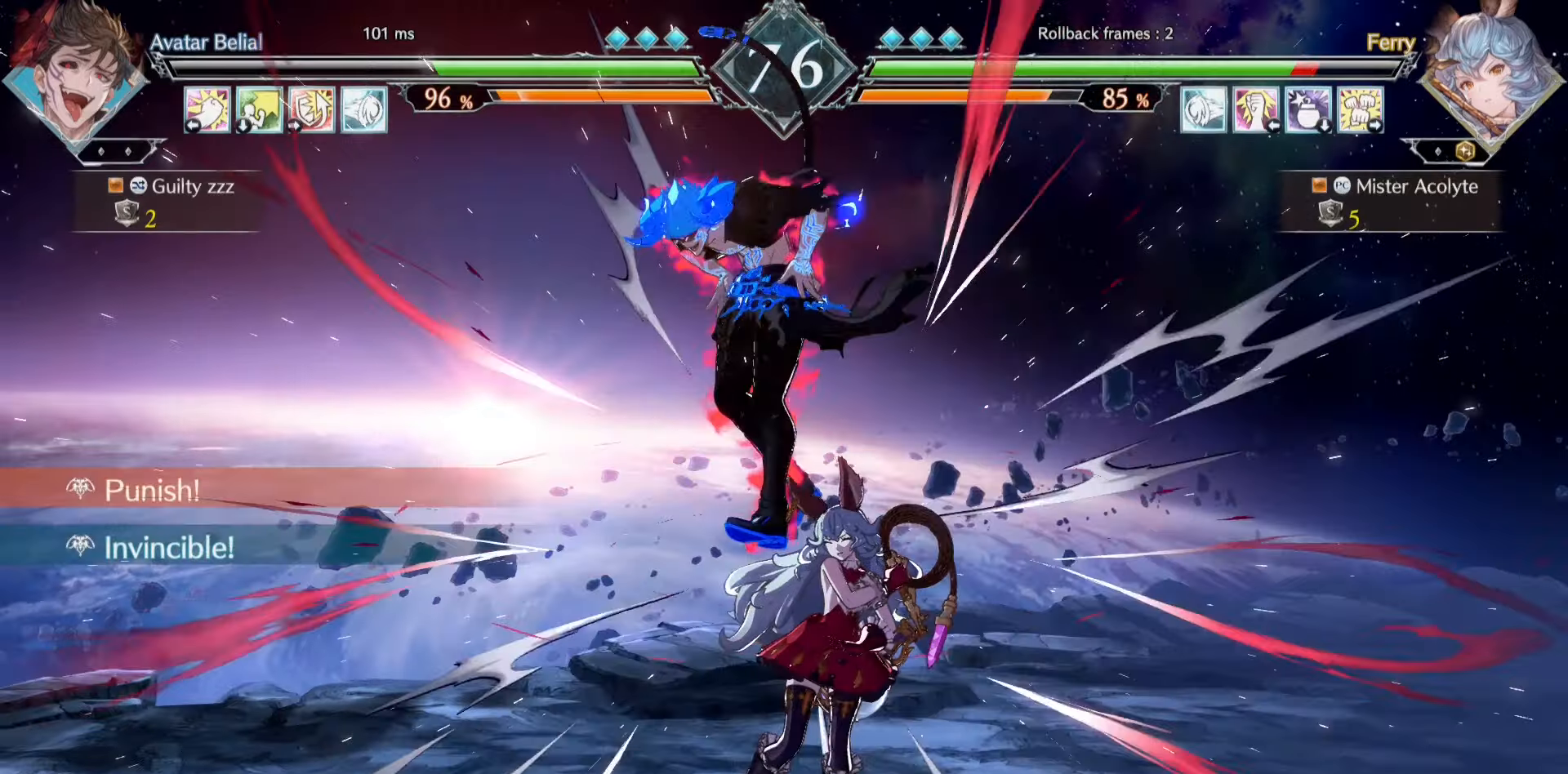
{"buttons": ["CIRCLE", "TRIANGLE"], "events": [[466, "CIRCLE", "down"], [466, "TRIANGLE", "down"]]}
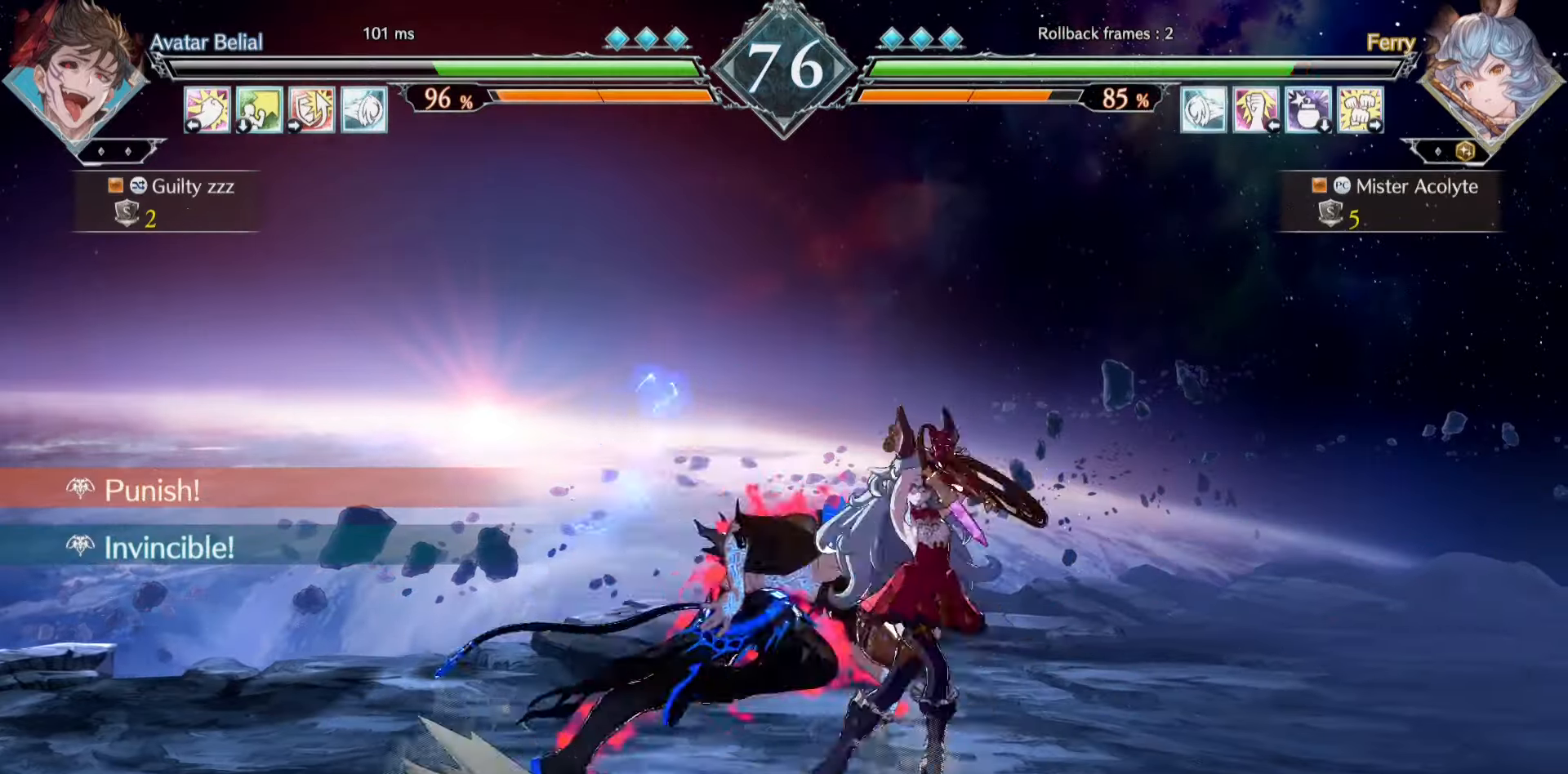
{"buttons": [], "events": [[166, "CIRCLE", "up"], [166, "TRIANGLE", "up"]]}
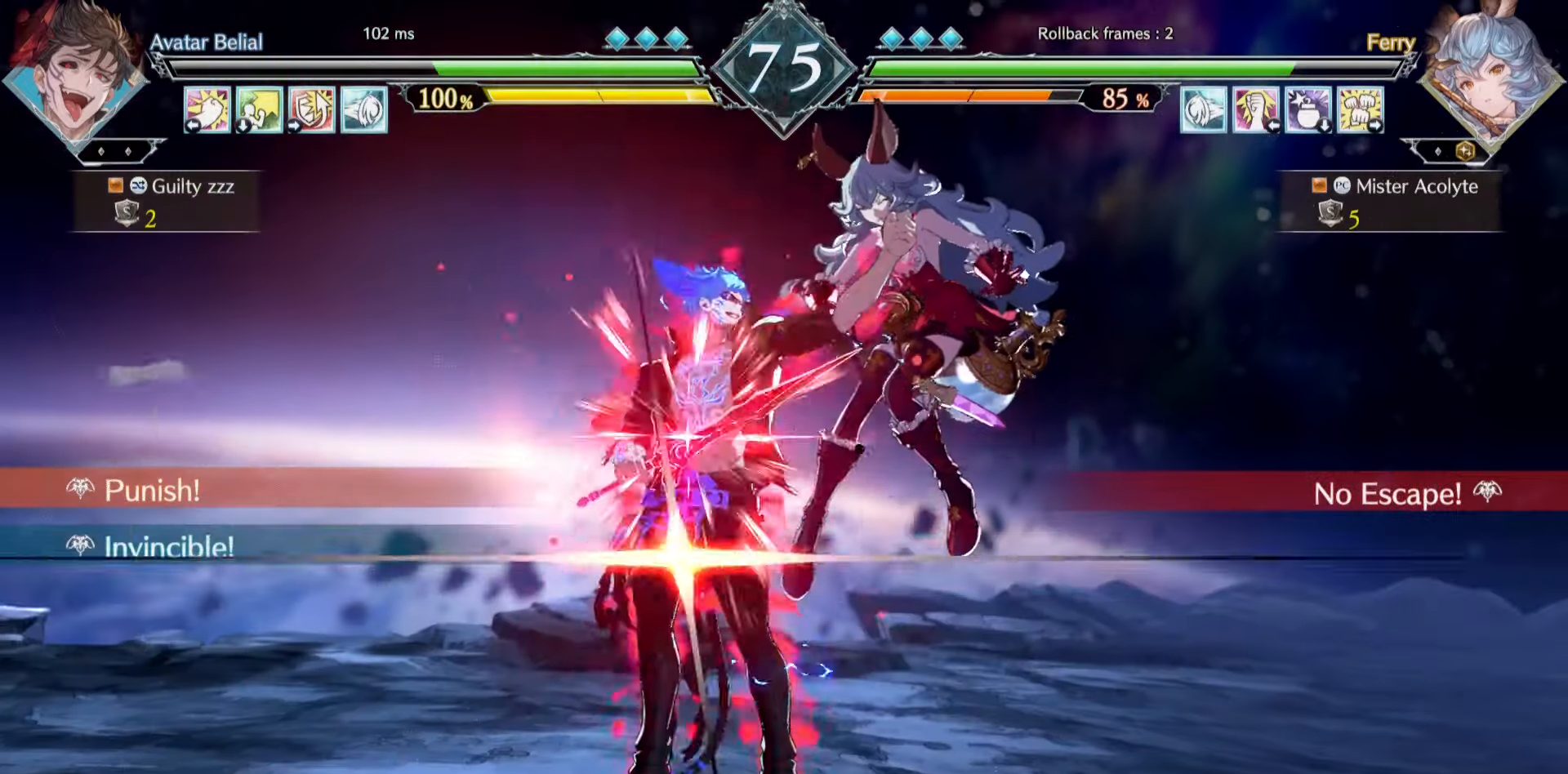
{"buttons": [], "events": []}
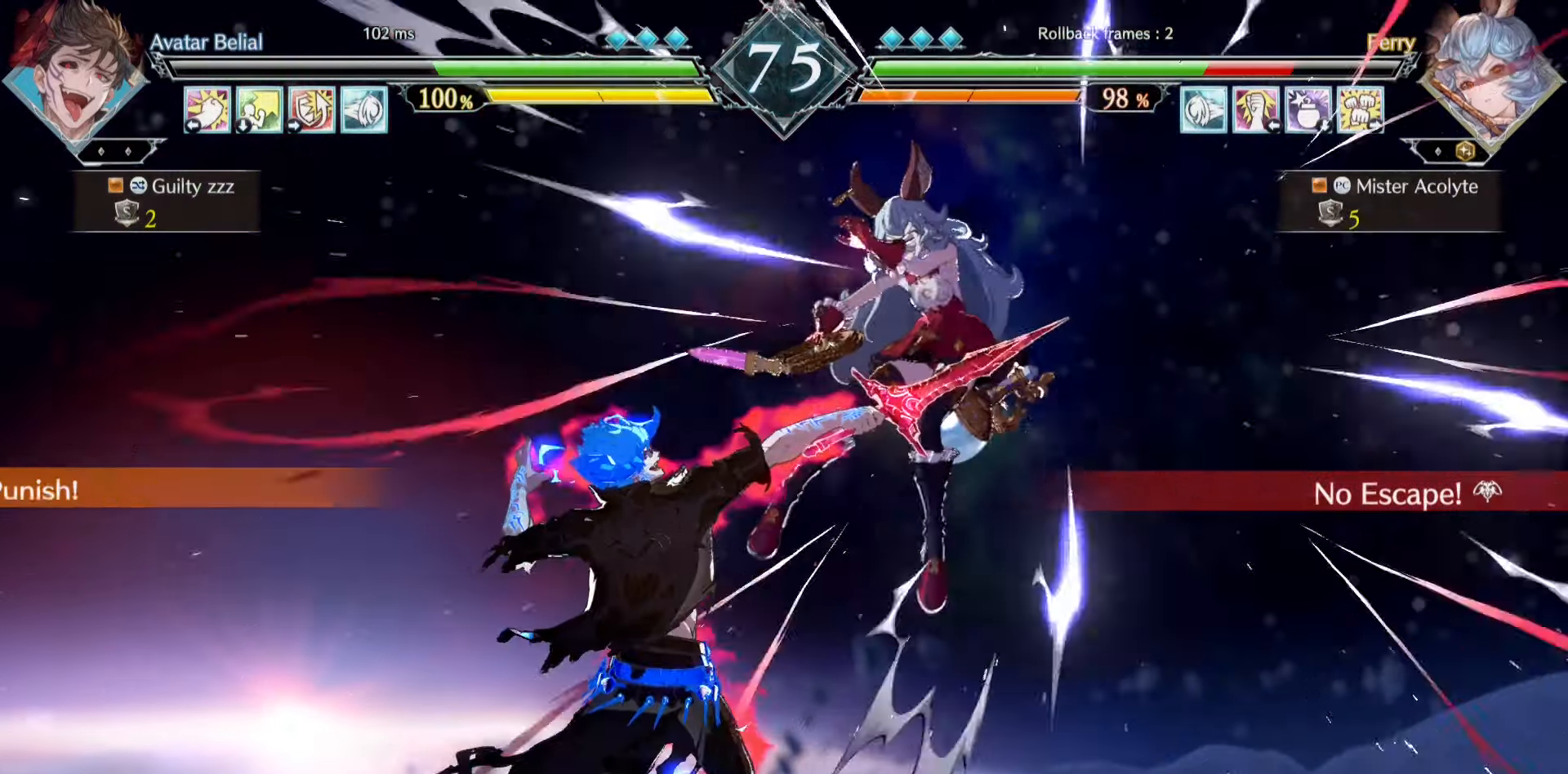
{"buttons": [], "events": []}
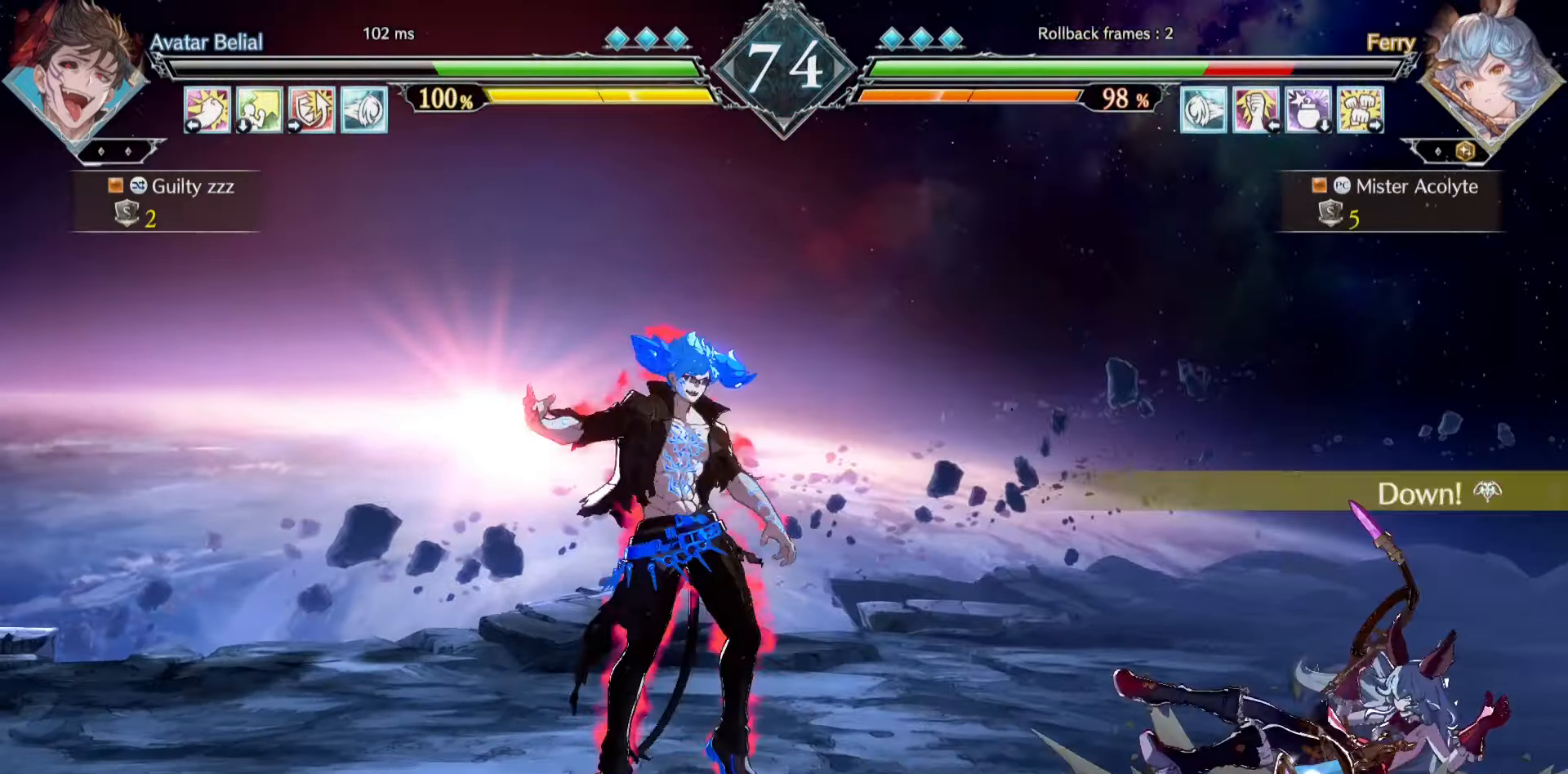
{"buttons": [], "events": [[33, "CROSS", "down"], [33, "SQUARE", "down"], [66, "CROSS", "up"], [100, "SQUARE", "up"], [166, "CROSS", "down"], [166, "SQUARE", "down"], [266, "CROSS", "up"], [266, "SQUARE", "up"], [333, "CROSS", "down"], [333, "SQUARE", "down"], [466, "CROSS", "up"], [466, "SQUARE", "up"]]}
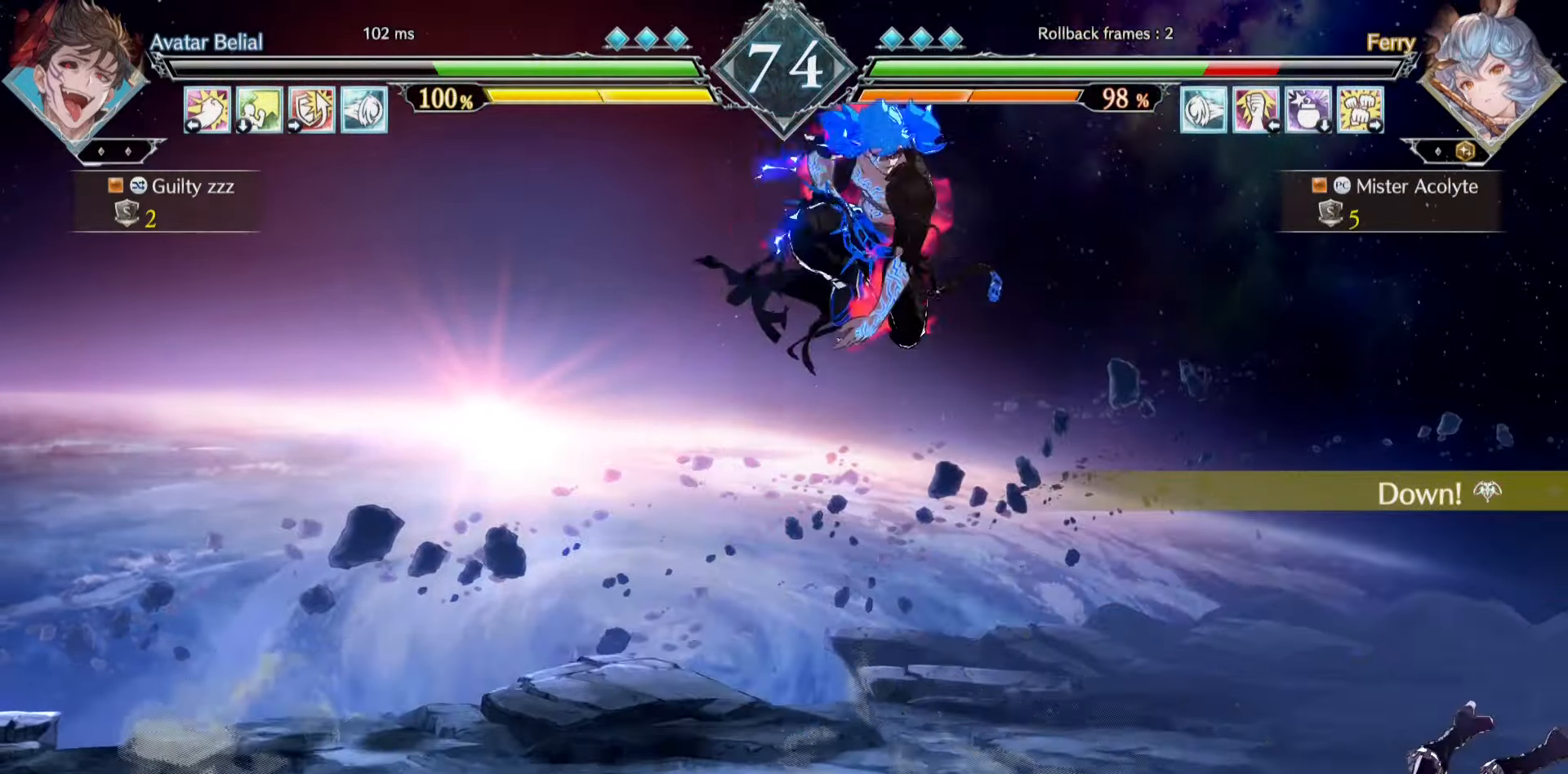
{"buttons": [], "events": []}
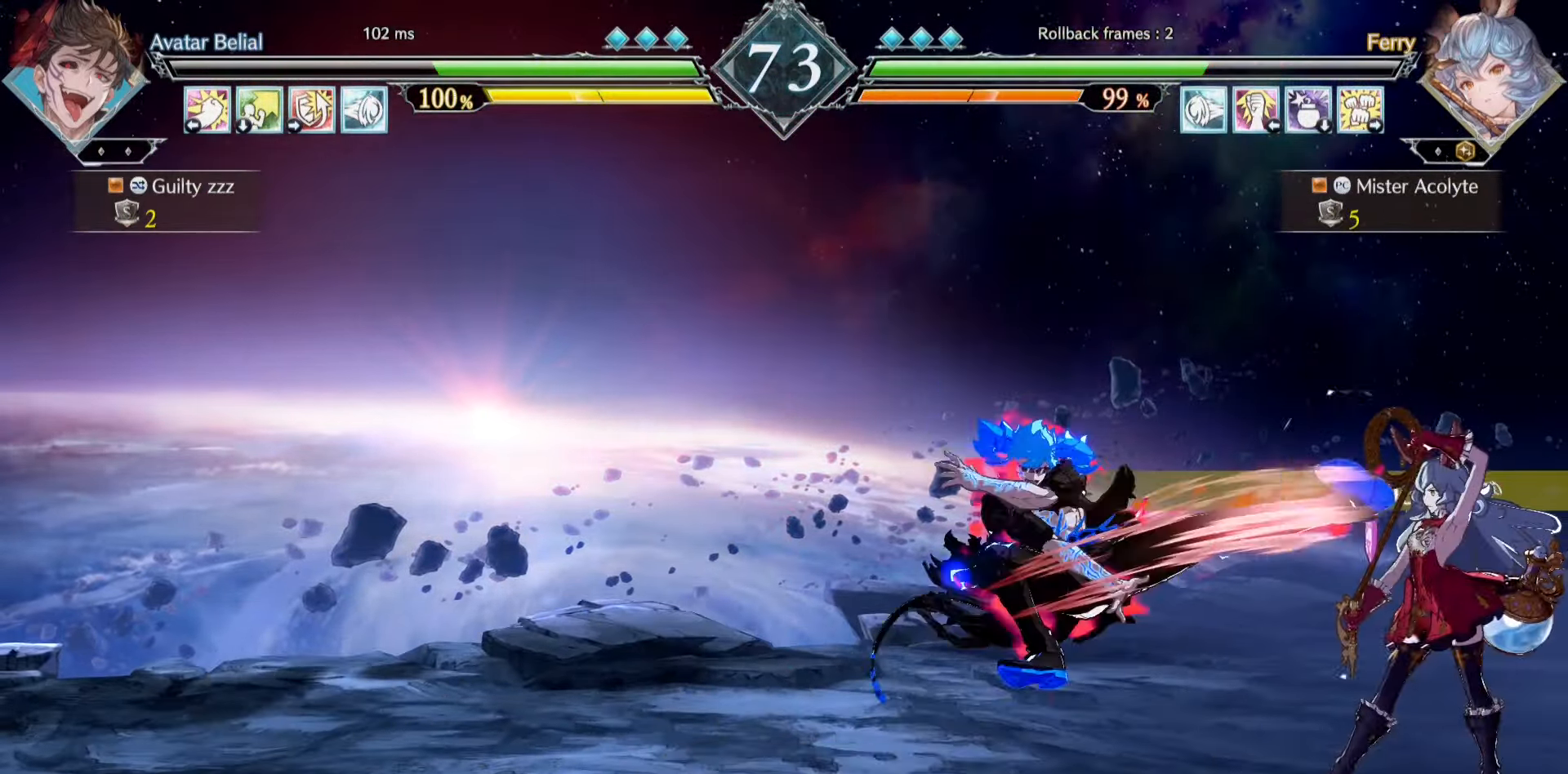
{"buttons": ["CROSS", "SQUARE"], "events": [[466, "CROSS", "down"], [466, "SQUARE", "down"]]}
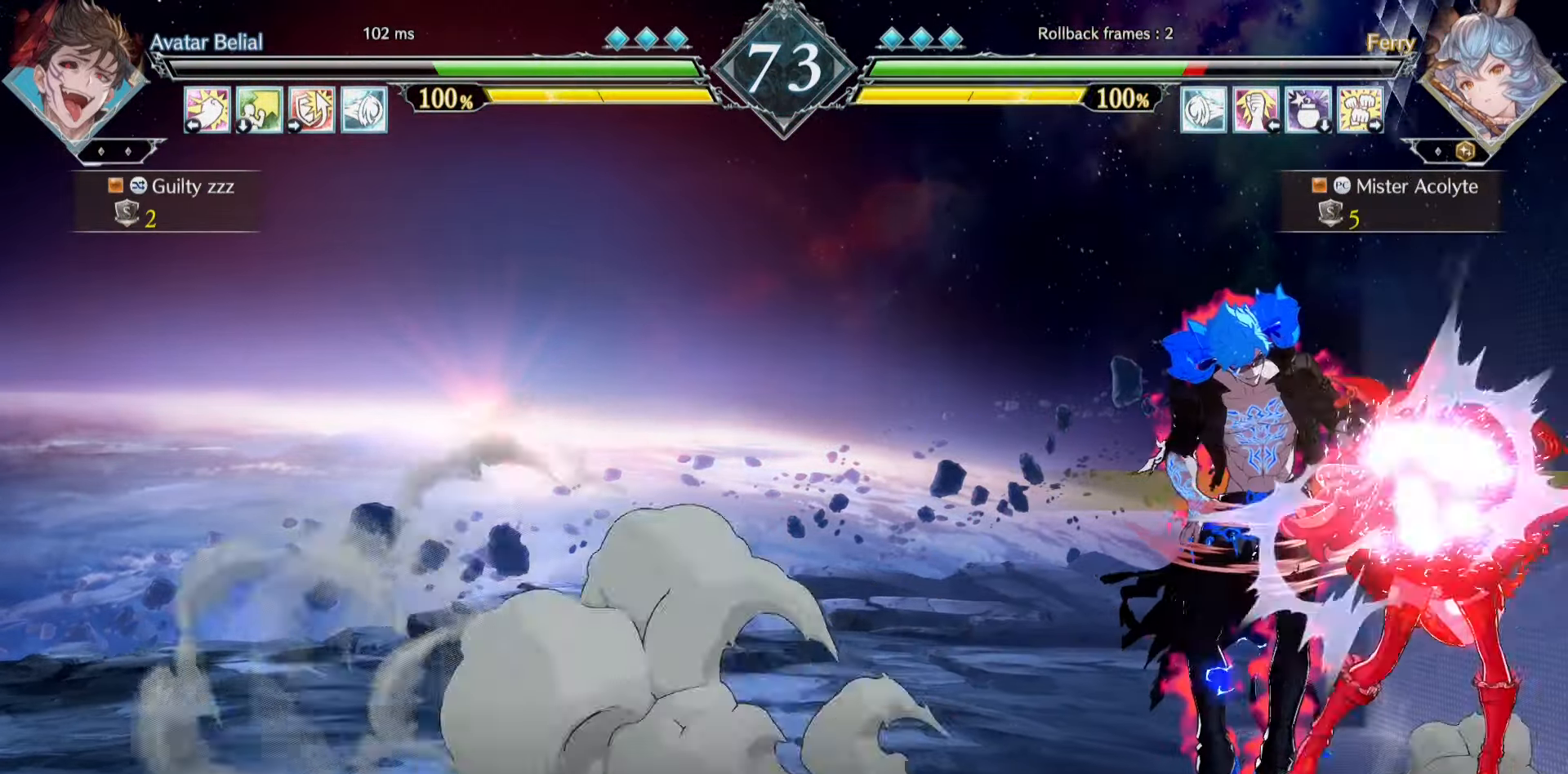
{"buttons": ["CROSS", "SQUARE"], "events": [[300, "CROSS", "up"], [300, "SQUARE", "up"], [500, "CROSS", "down"], [500, "SQUARE", "down"]]}
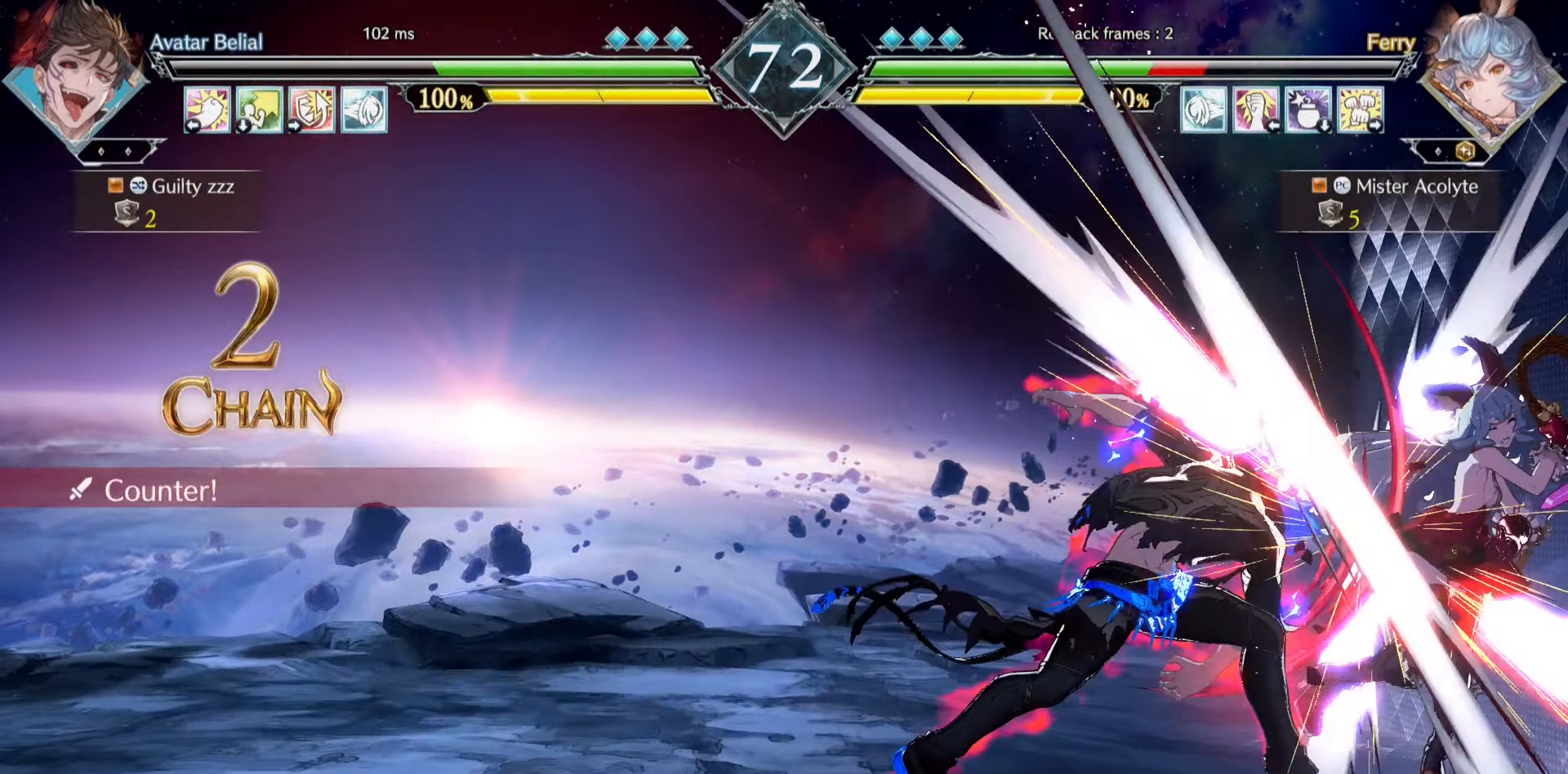
{"buttons": [], "events": [[233, "CROSS", "up"], [233, "SQUARE", "up"]]}